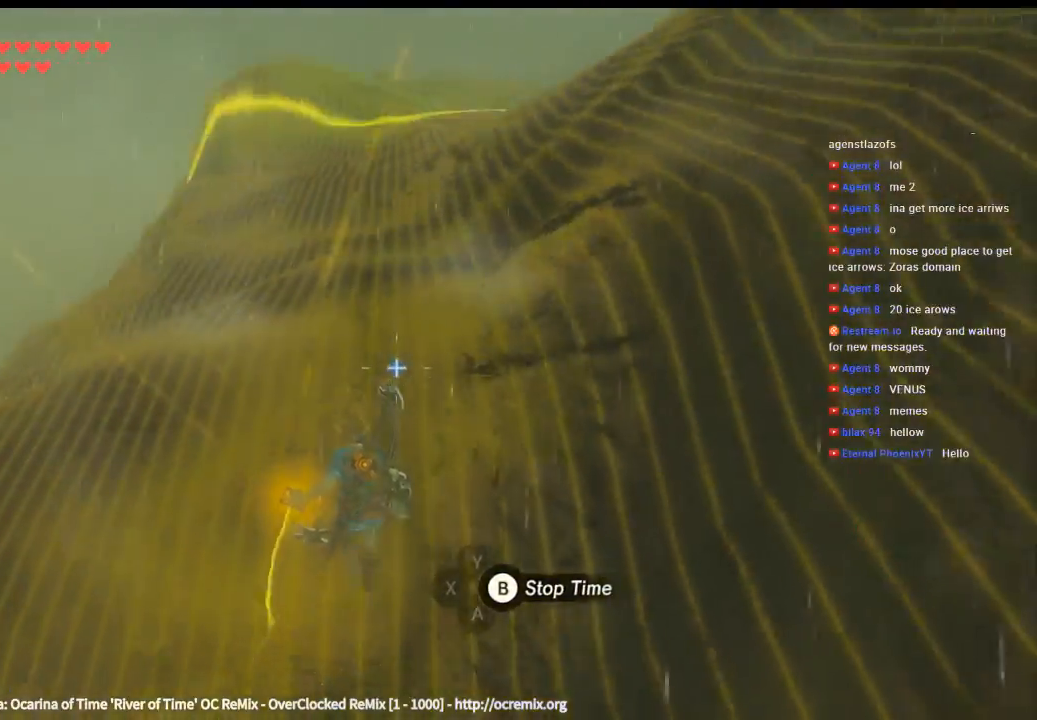
Gameplay with a controller (Xbox layout); each line is a JSON object with the inputs held at the frame after it. "events" lists button and stick changes between this image and that frame as [ms after this image, input, new state], when the widget could be followed in between. Not read: HOME L3 R3 TOUCHPAD other_buttons right_stick.
{"buttons": [], "left_stick": "up"}
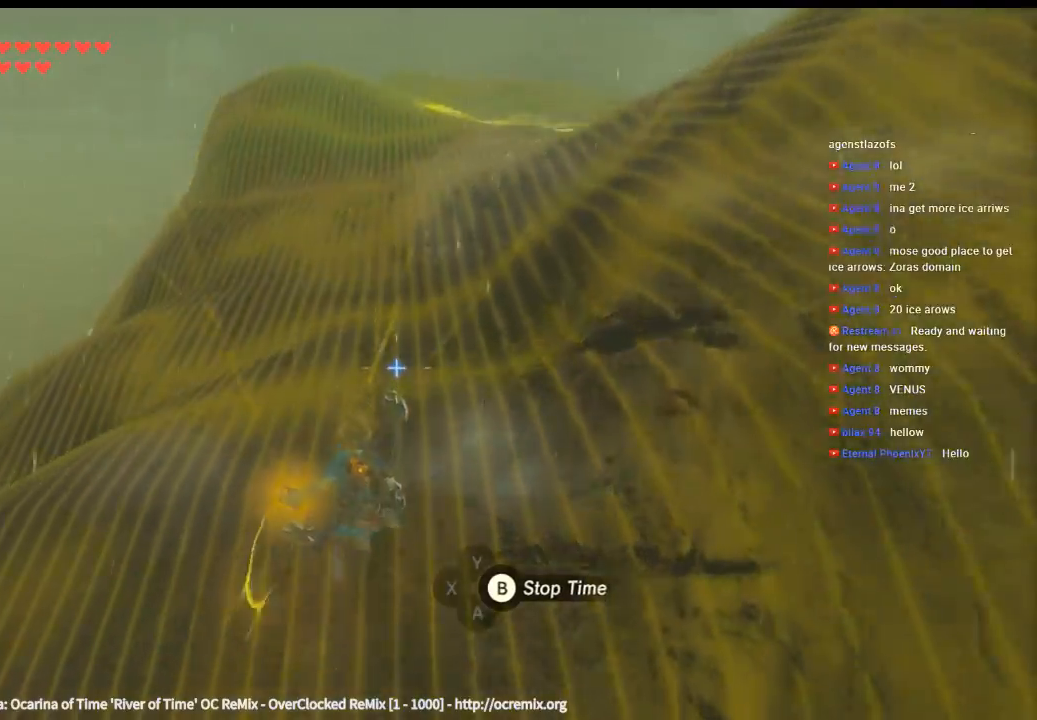
{"buttons": [], "left_stick": "up", "events": []}
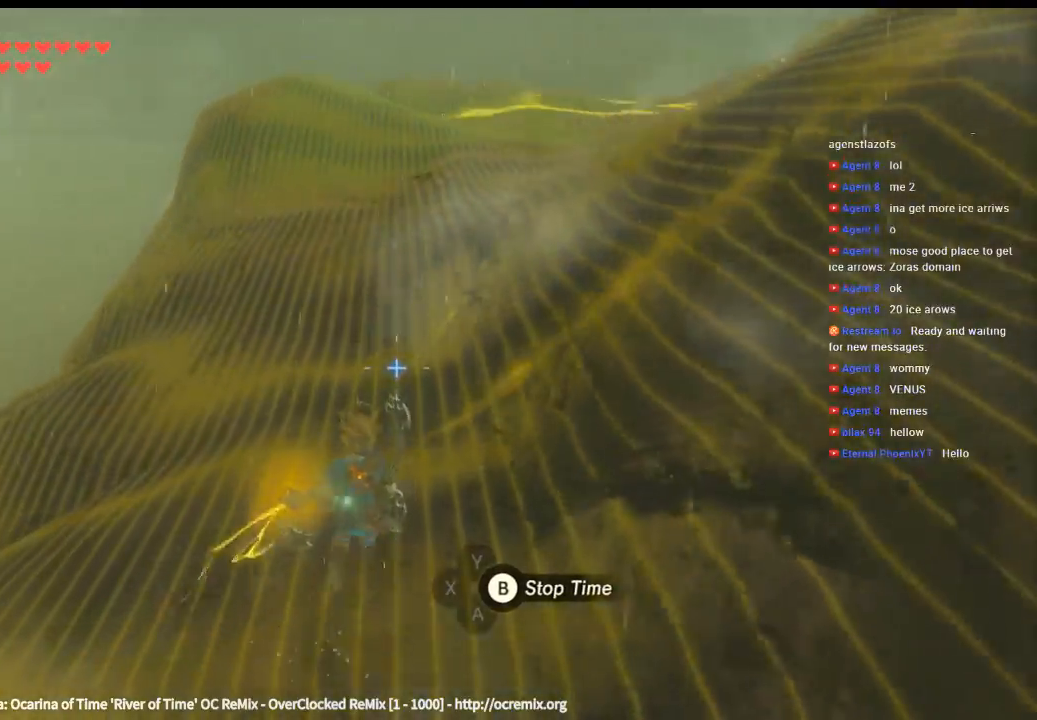
{"buttons": [], "left_stick": "up-left", "events": [[33, "left_stick", "up-left"]]}
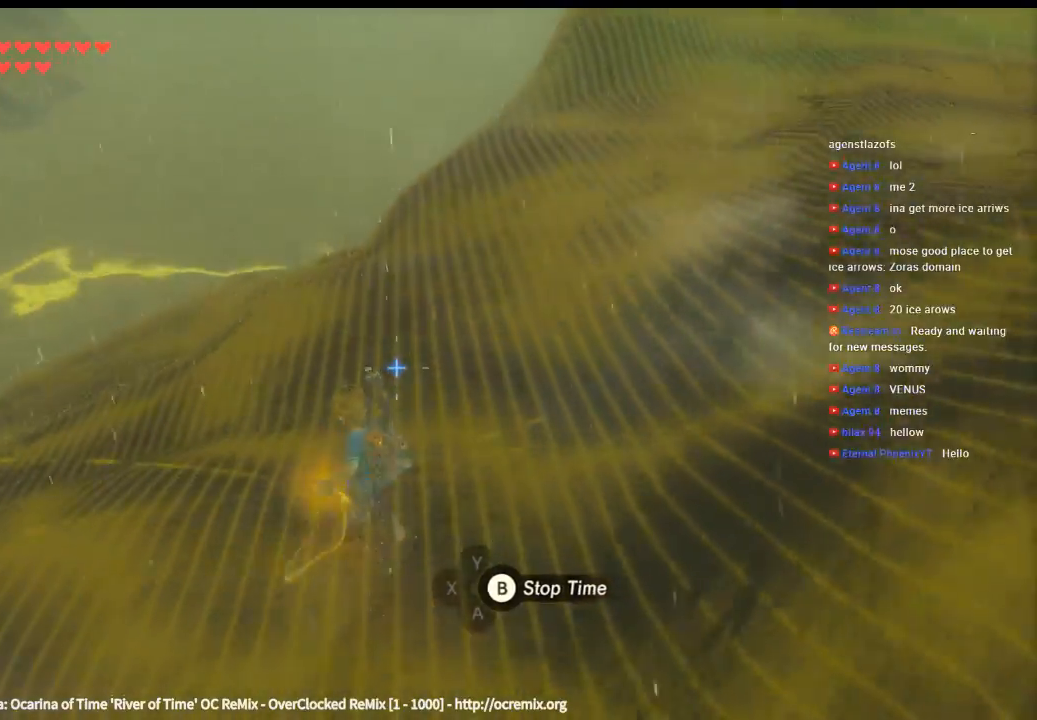
{"buttons": [], "left_stick": "up", "events": [[100, "left_stick", "up"]]}
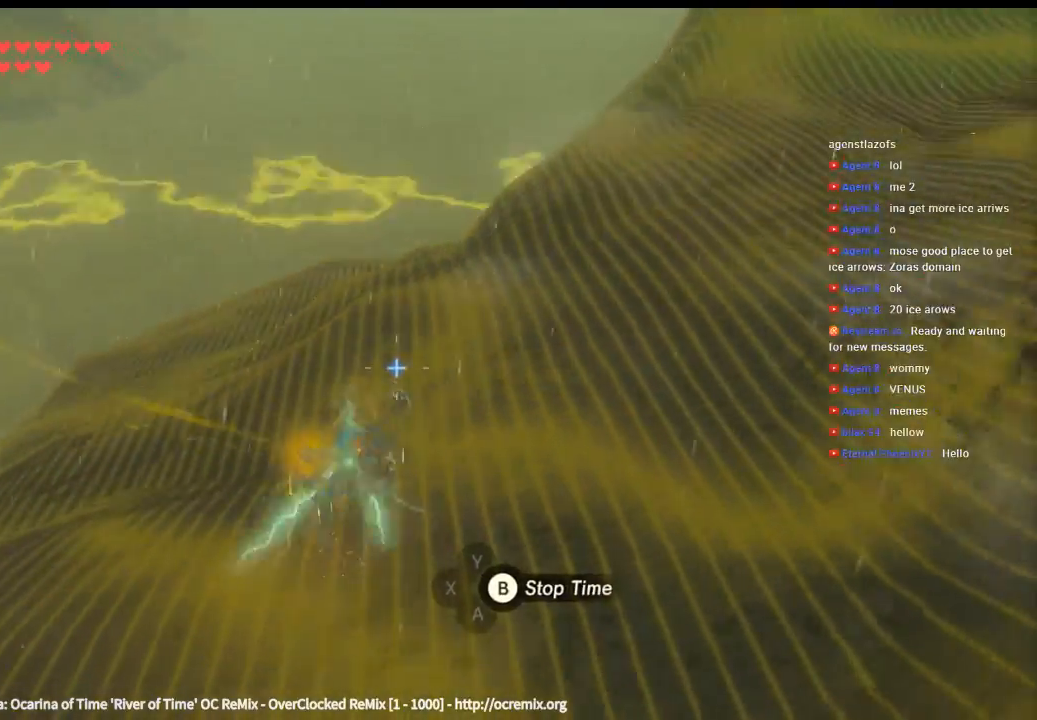
{"buttons": [], "left_stick": "up", "events": []}
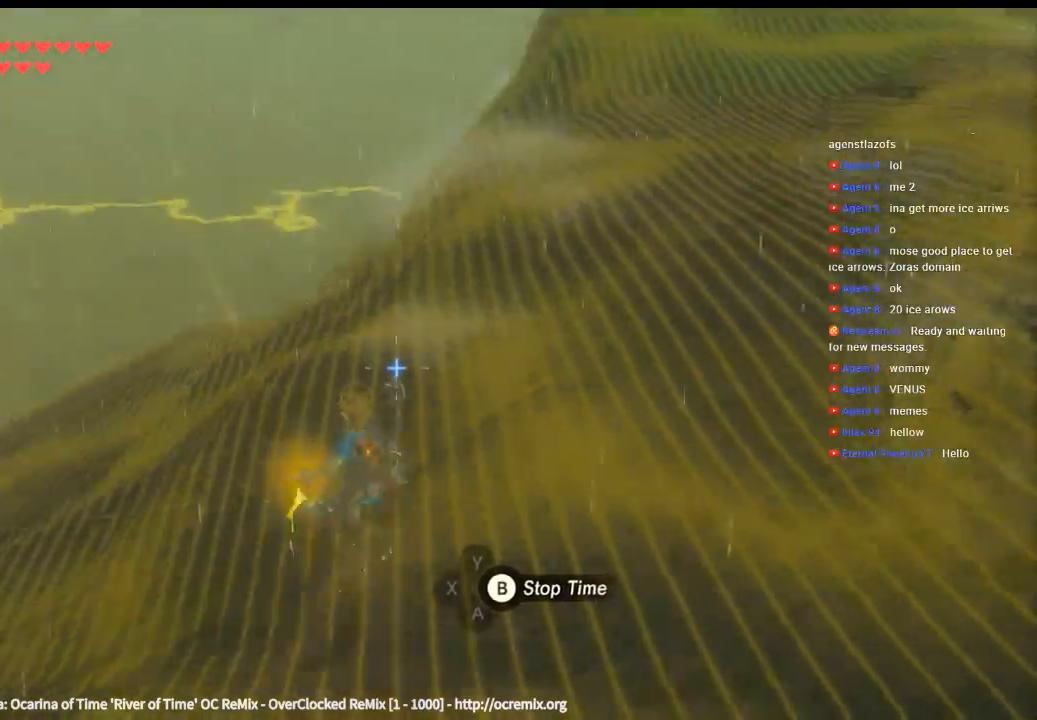
{"buttons": [], "left_stick": "up", "events": []}
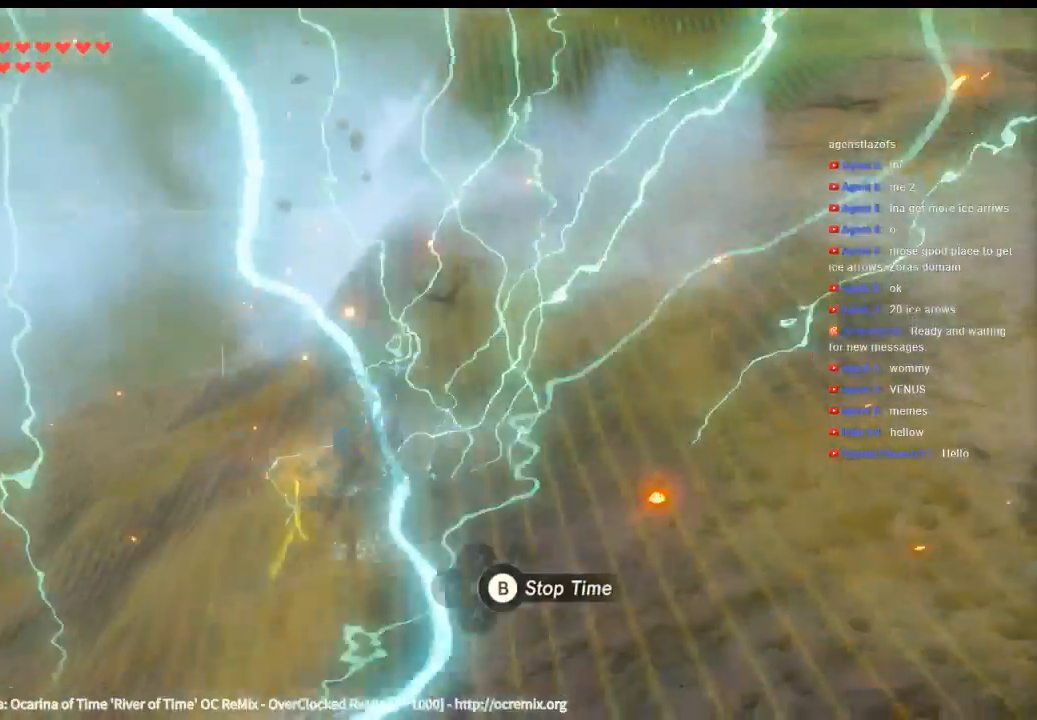
{"buttons": [], "left_stick": "up", "events": []}
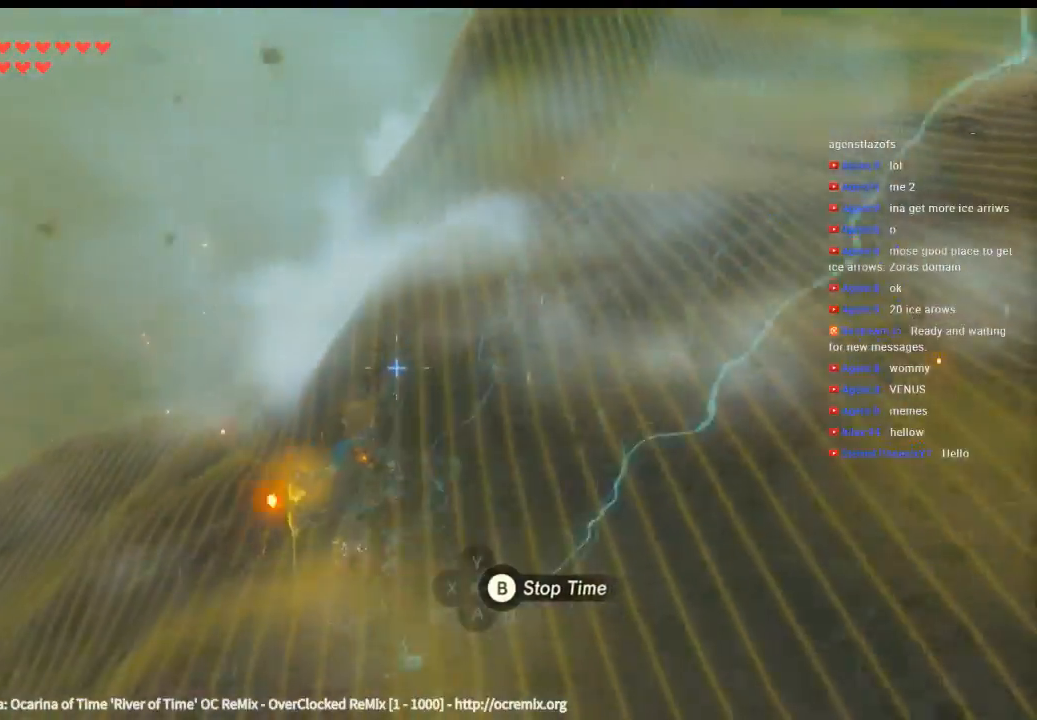
{"buttons": [], "left_stick": "up", "events": []}
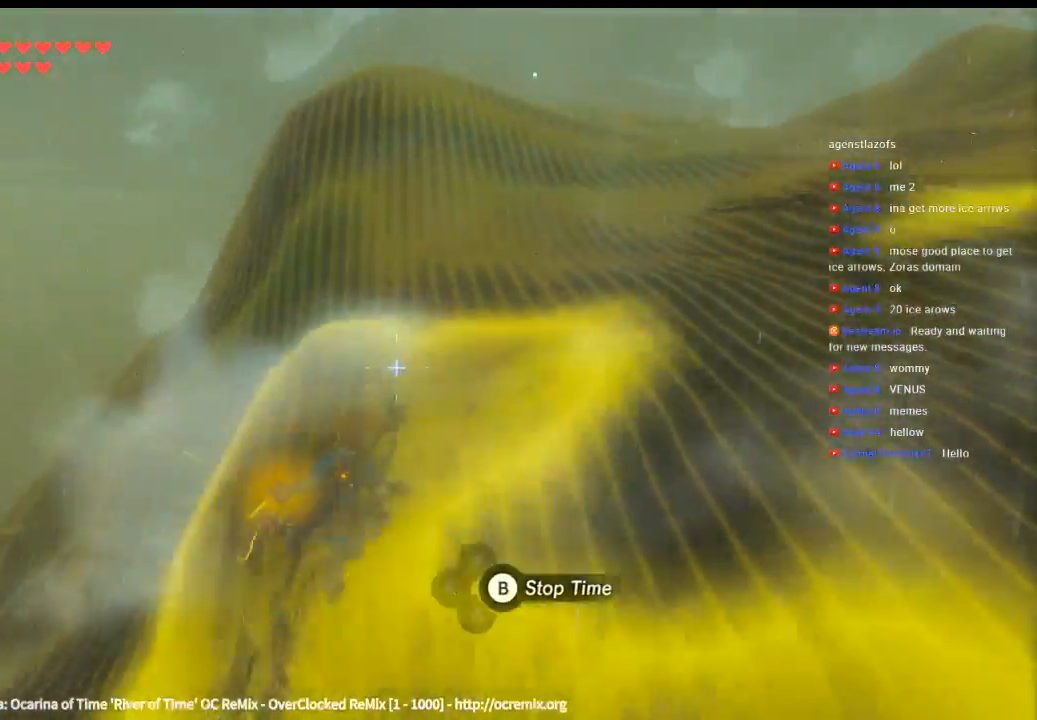
{"buttons": [], "left_stick": "up", "events": []}
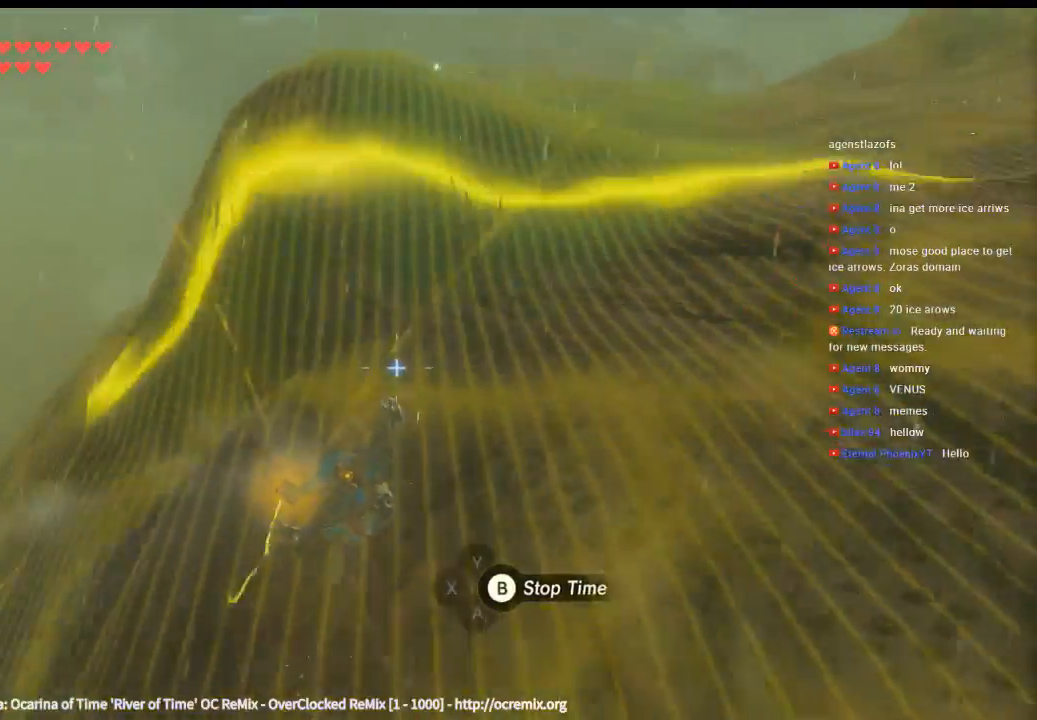
{"buttons": [], "left_stick": "up", "events": []}
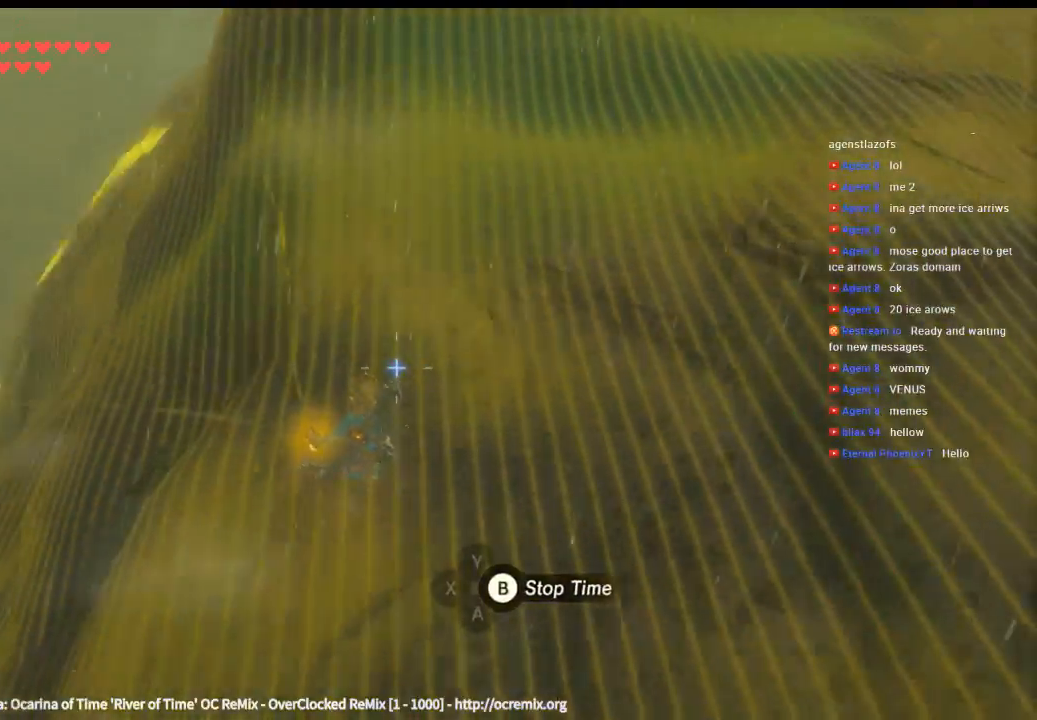
{"buttons": [], "left_stick": "up", "events": []}
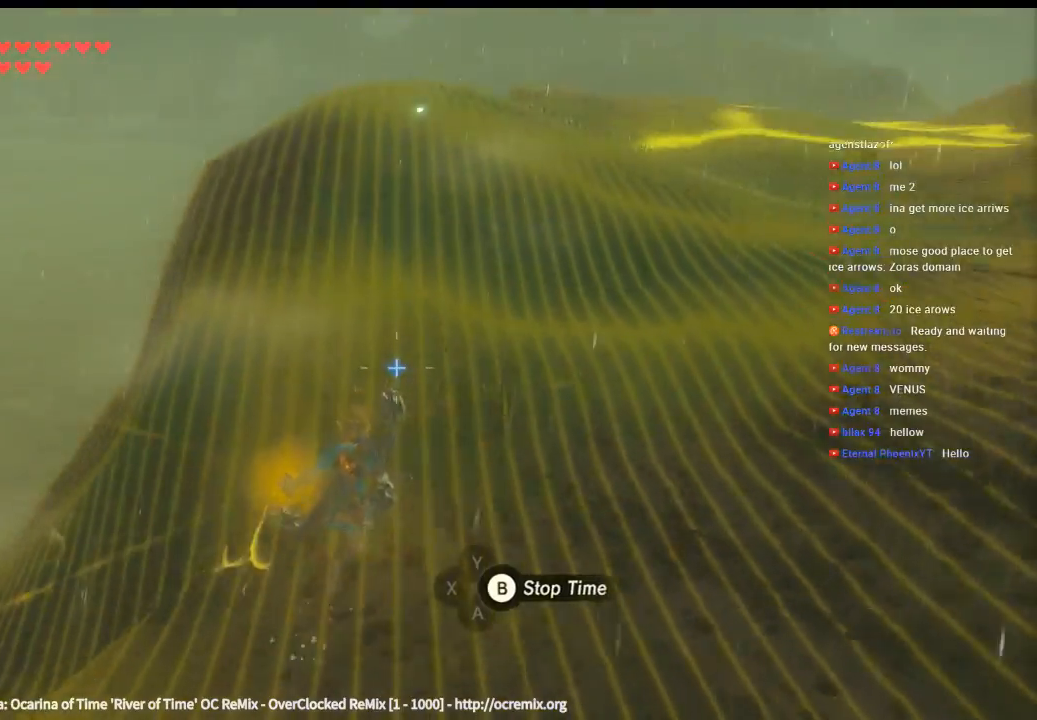
{"buttons": [], "left_stick": "up", "events": []}
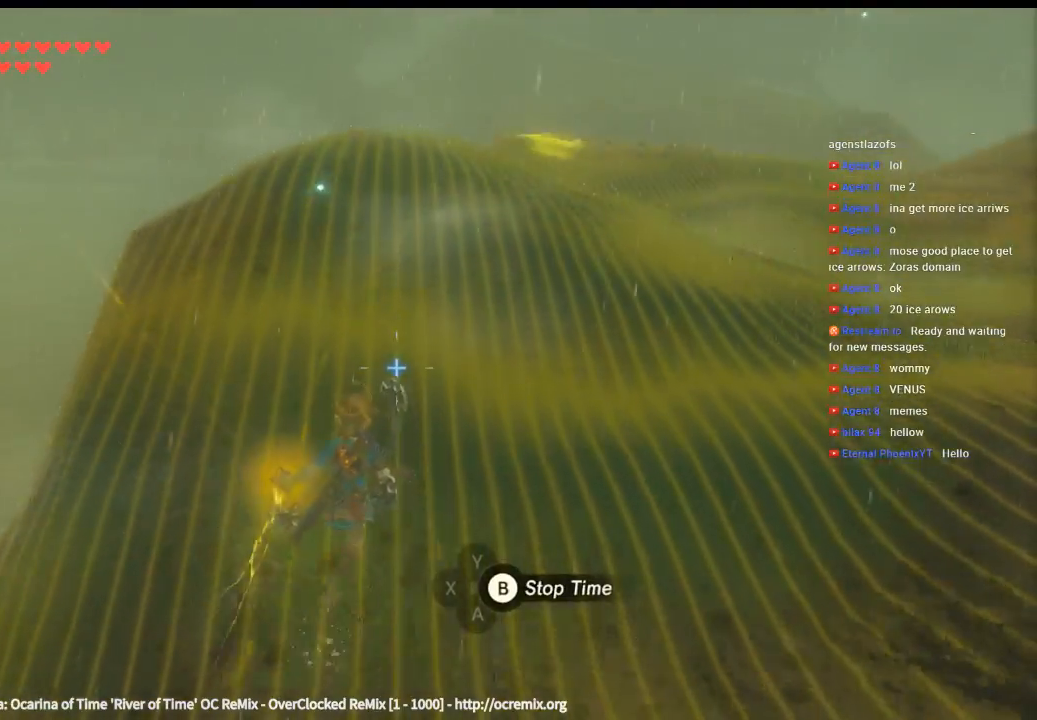
{"buttons": [], "left_stick": "up", "events": []}
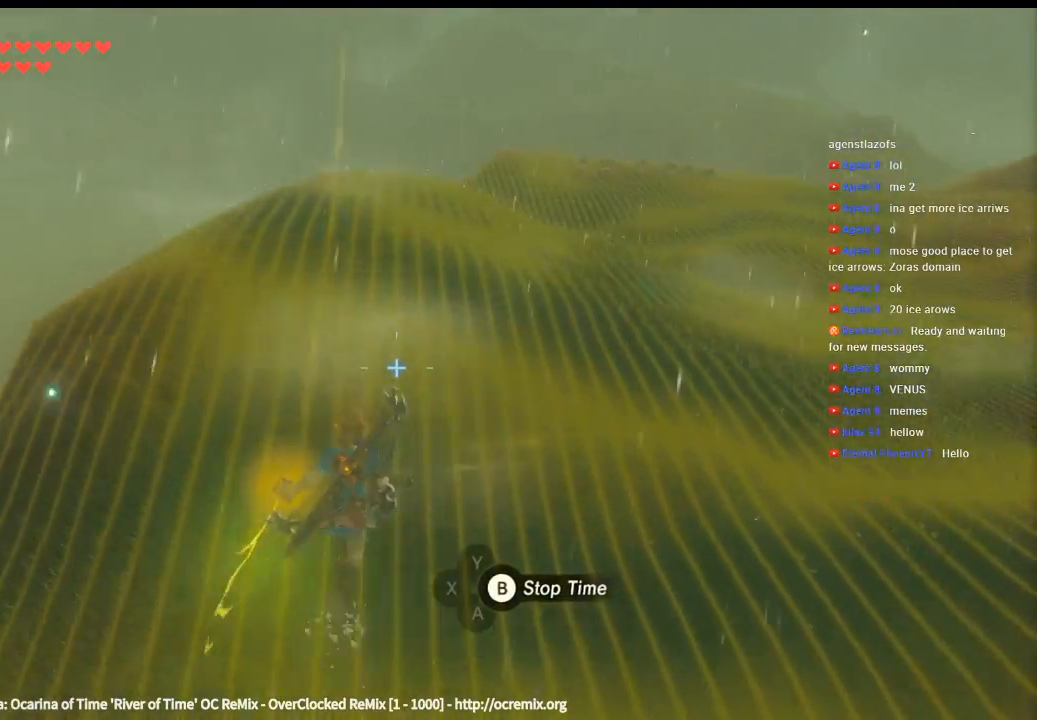
{"buttons": [], "left_stick": "up-right", "events": [[300, "left_stick", "up-right"]]}
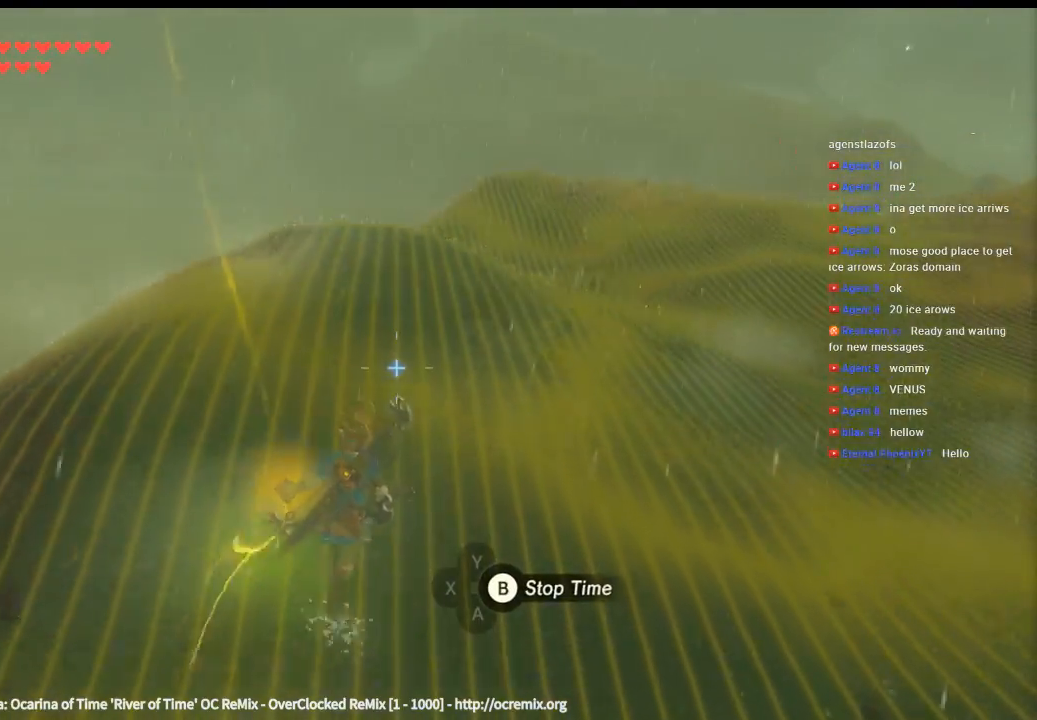
{"buttons": [], "left_stick": "up-right", "events": []}
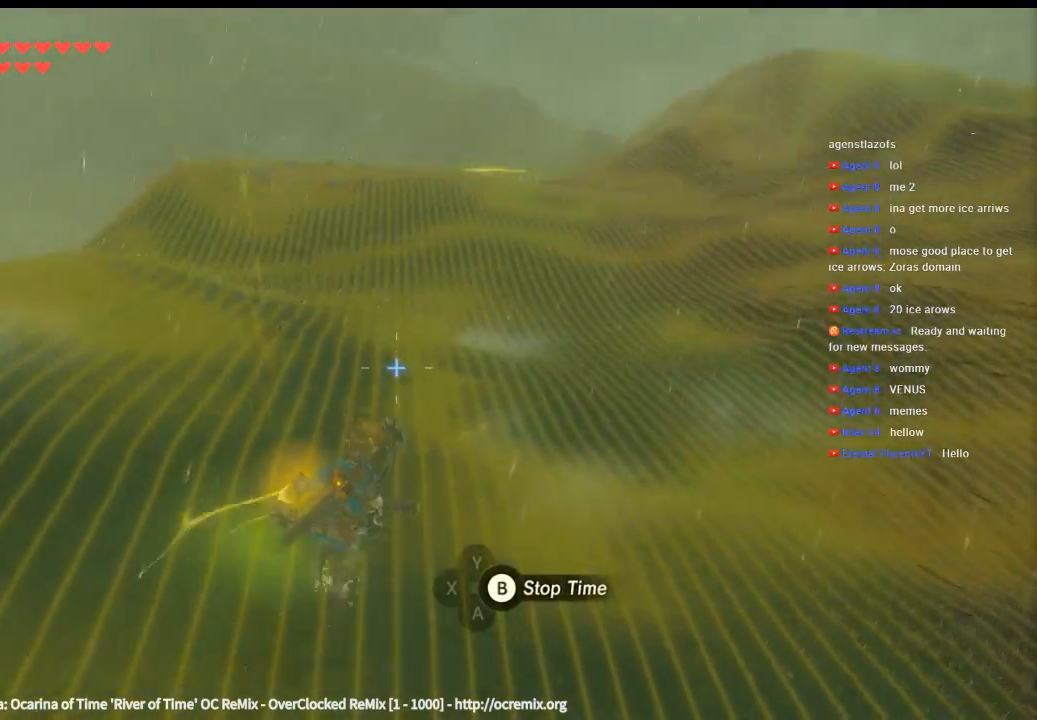
{"buttons": [], "left_stick": "up-right", "events": []}
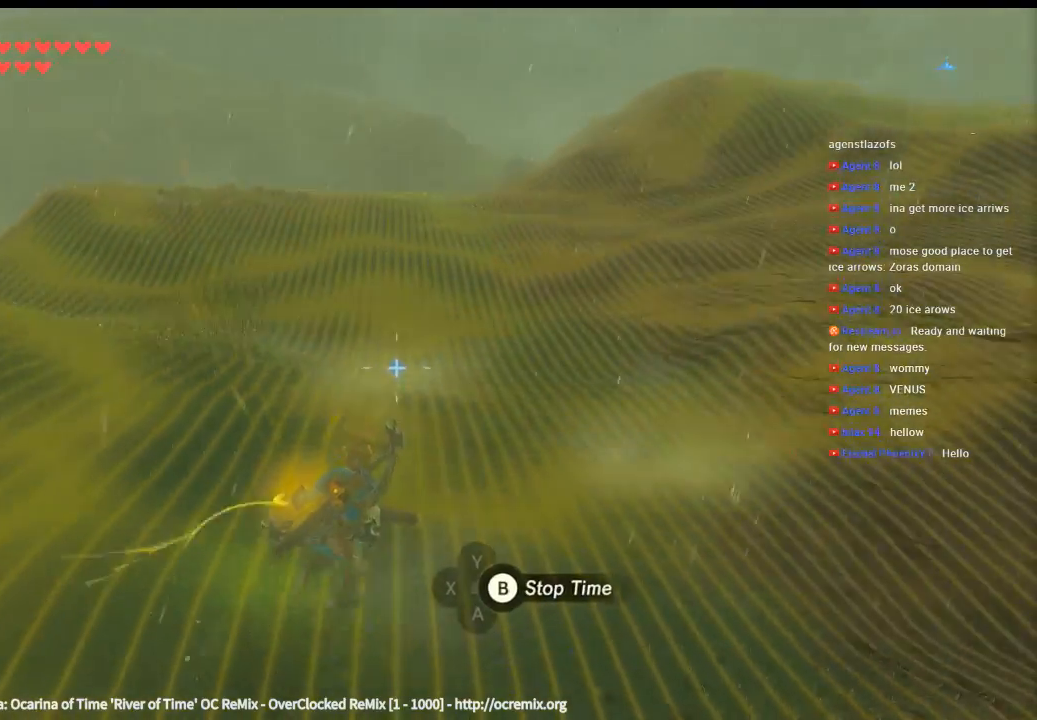
{"buttons": [], "left_stick": "up-right", "events": []}
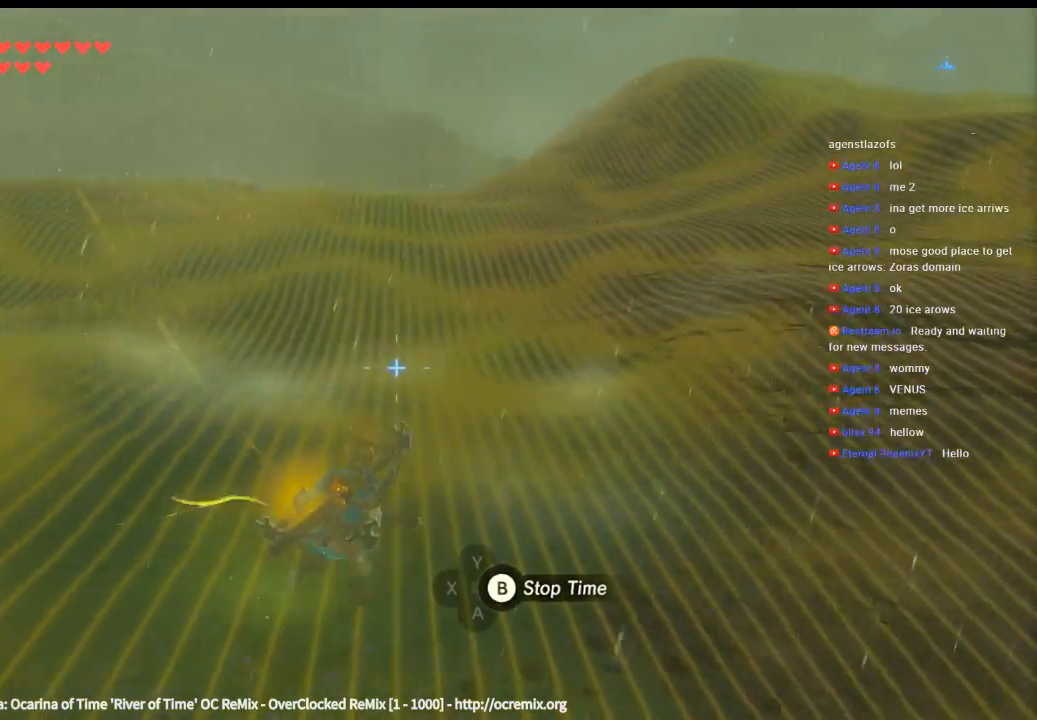
{"buttons": [], "left_stick": "up-right", "events": []}
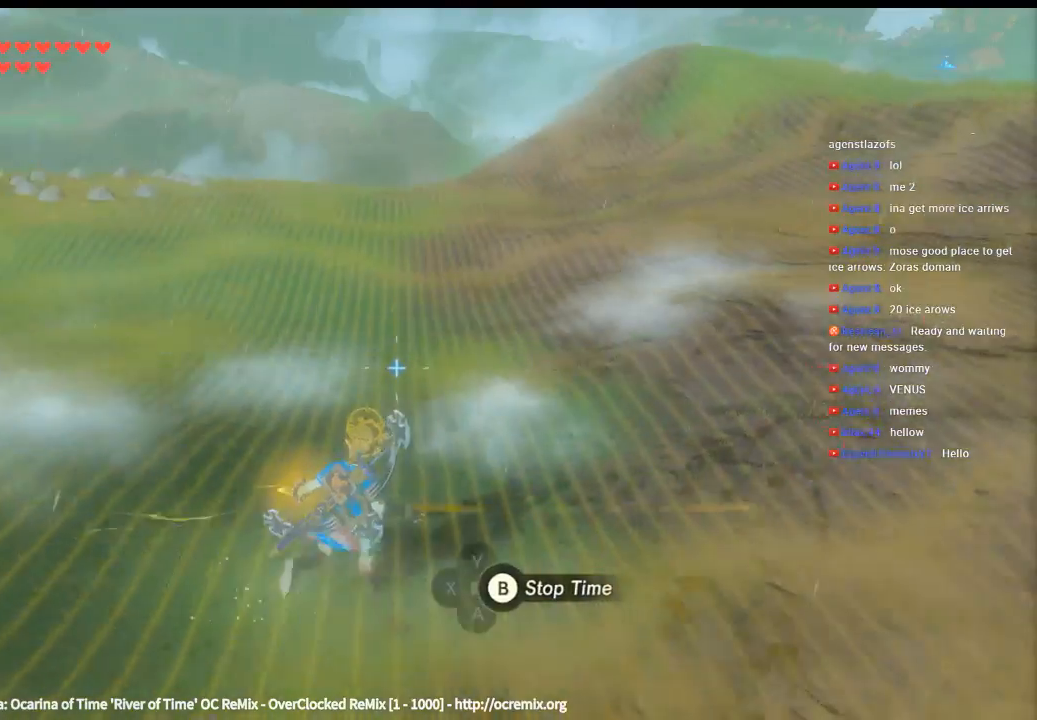
{"buttons": [], "left_stick": "up-right", "events": []}
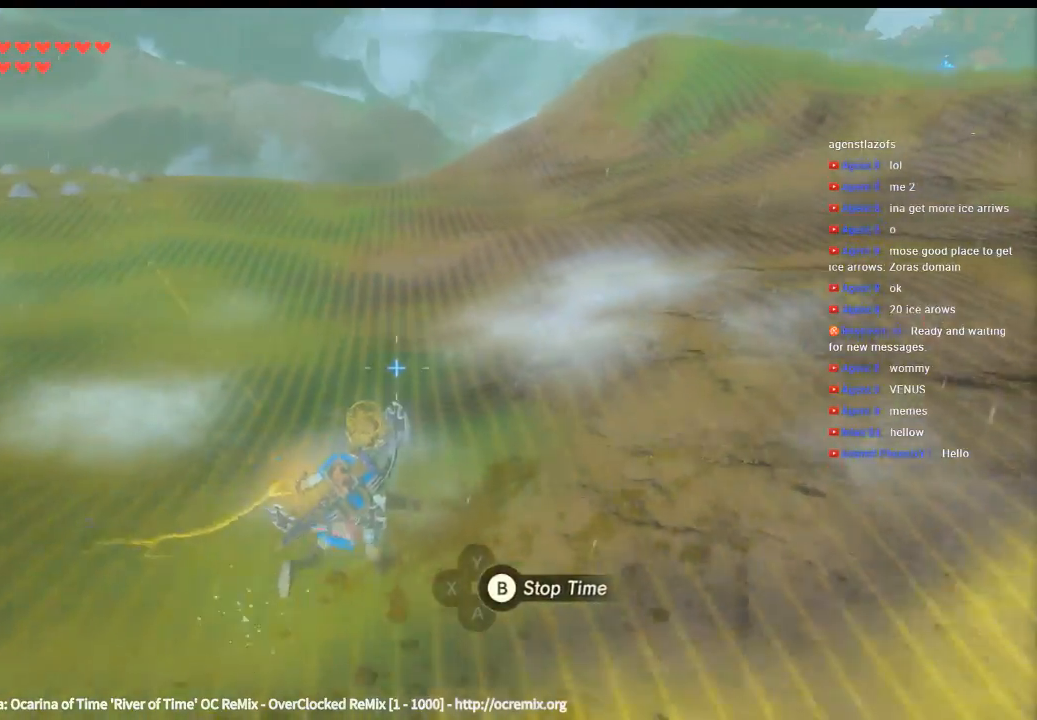
{"buttons": [], "left_stick": "up-right", "events": []}
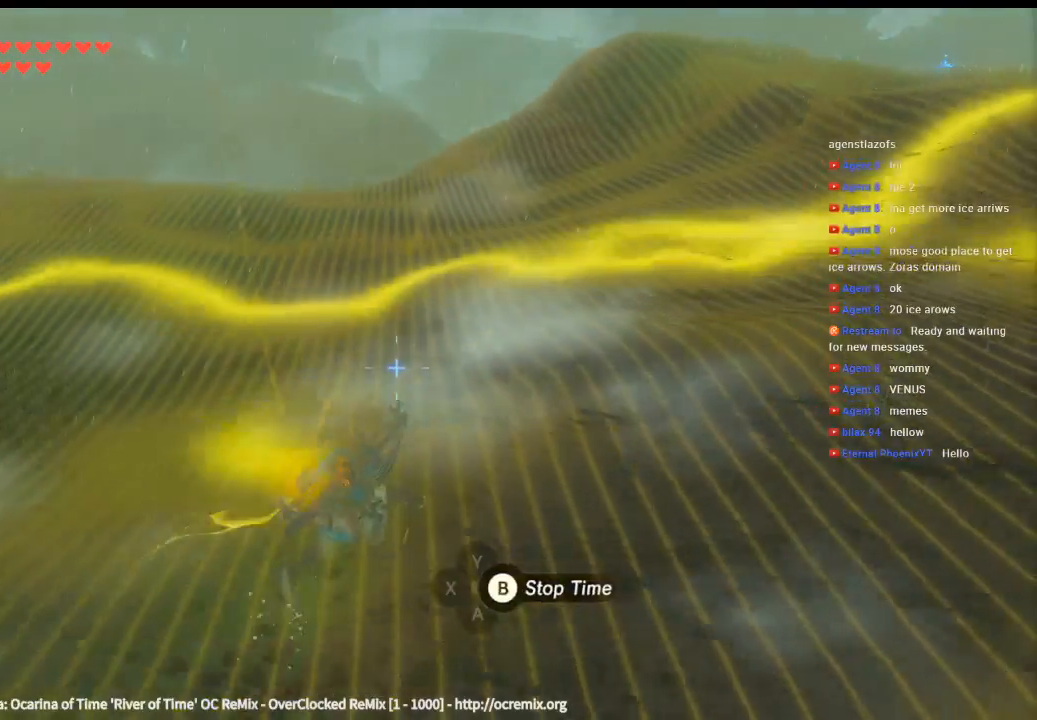
{"buttons": [], "left_stick": "up-right", "events": []}
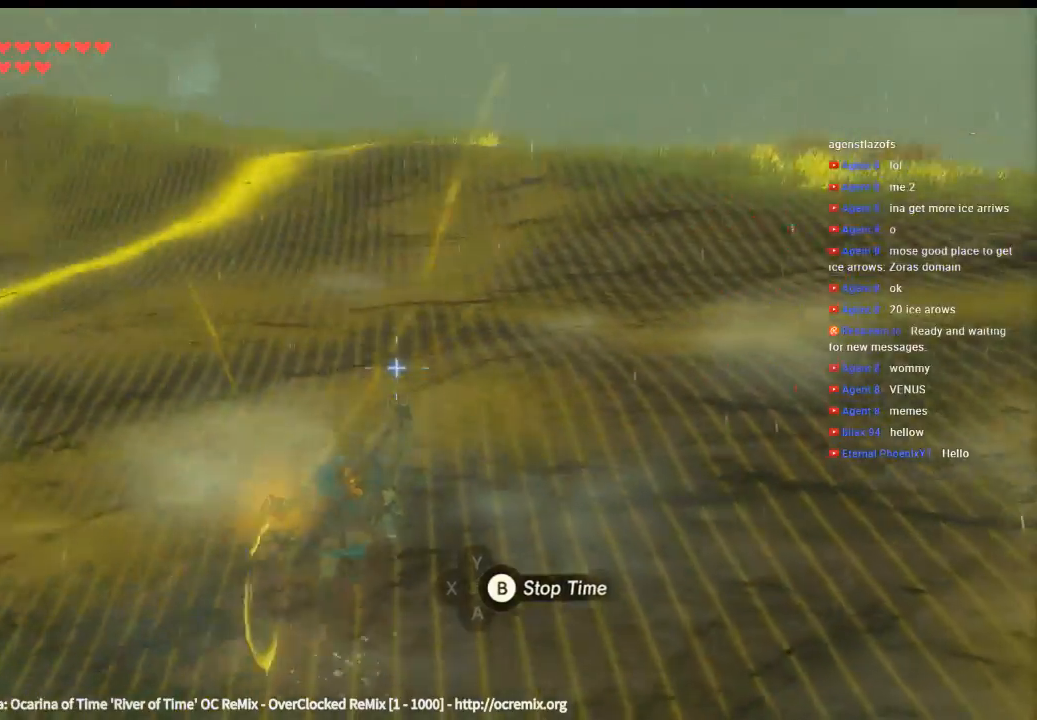
{"buttons": [], "left_stick": "up", "events": [[366, "left_stick", "up"]]}
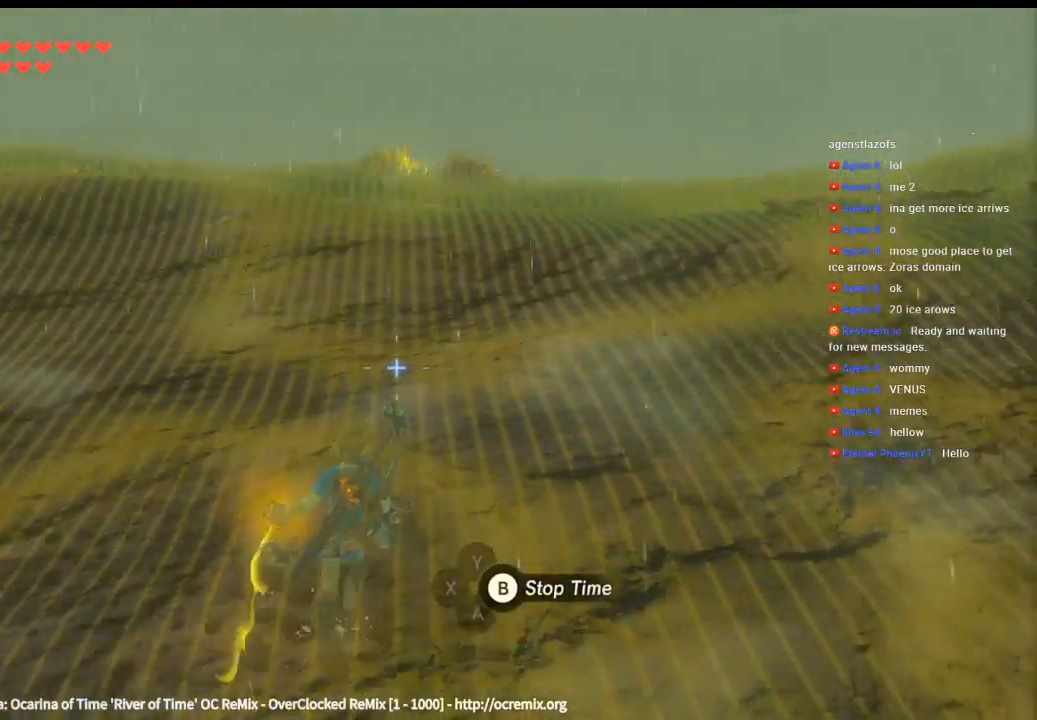
{"buttons": [], "left_stick": "up", "events": []}
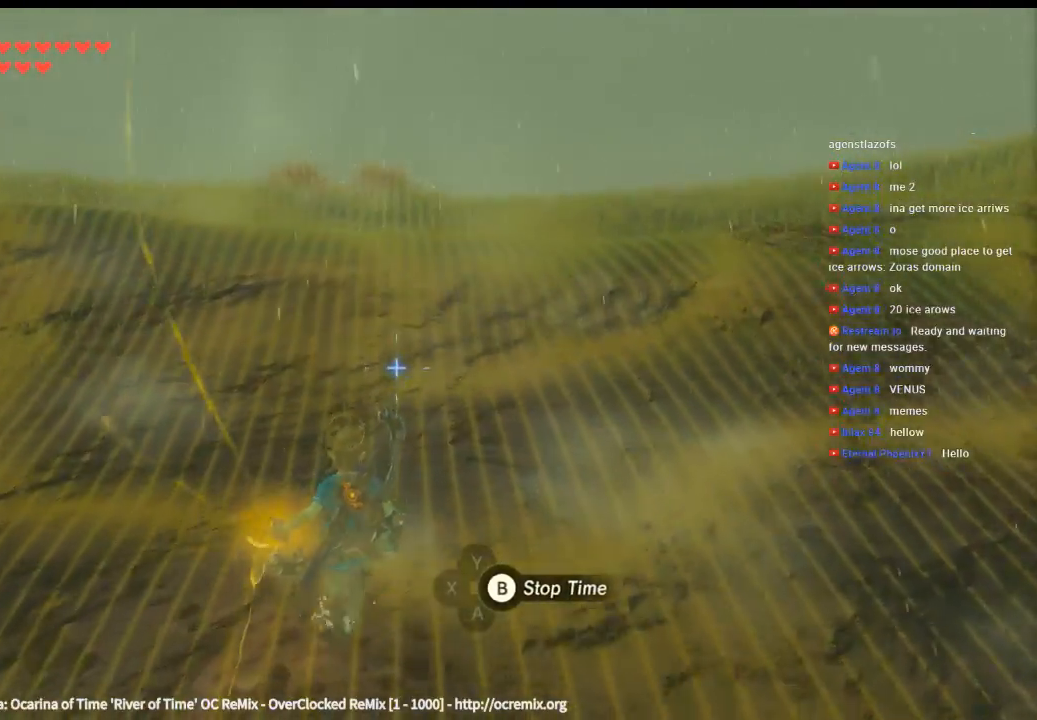
{"buttons": [], "left_stick": "up", "events": []}
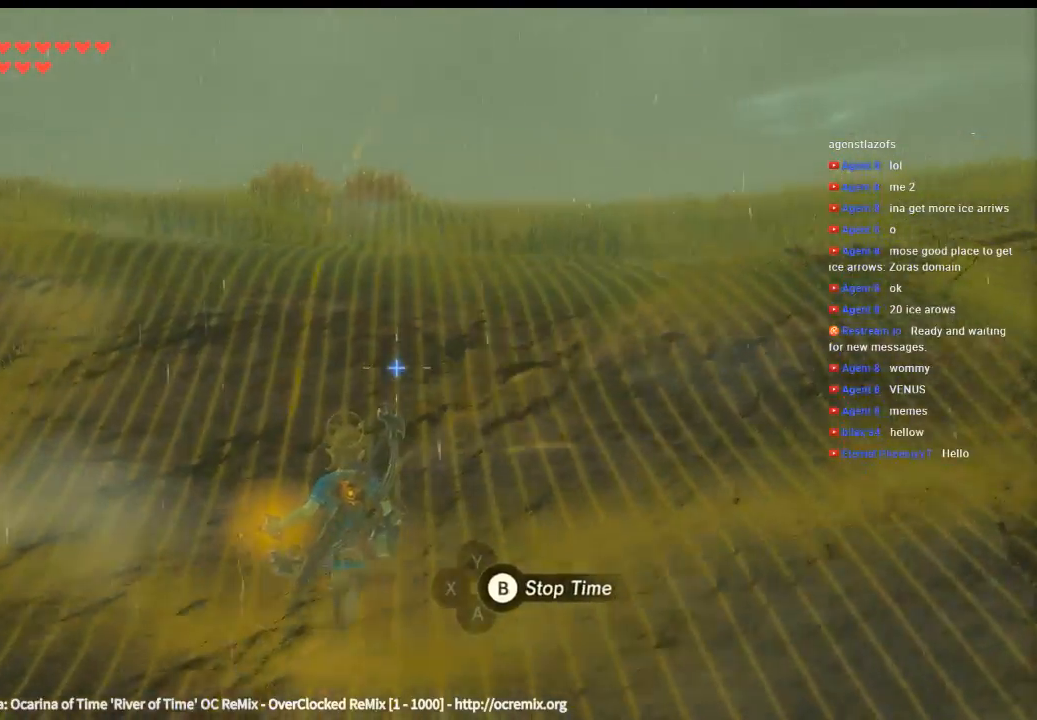
{"buttons": [], "left_stick": "up", "events": []}
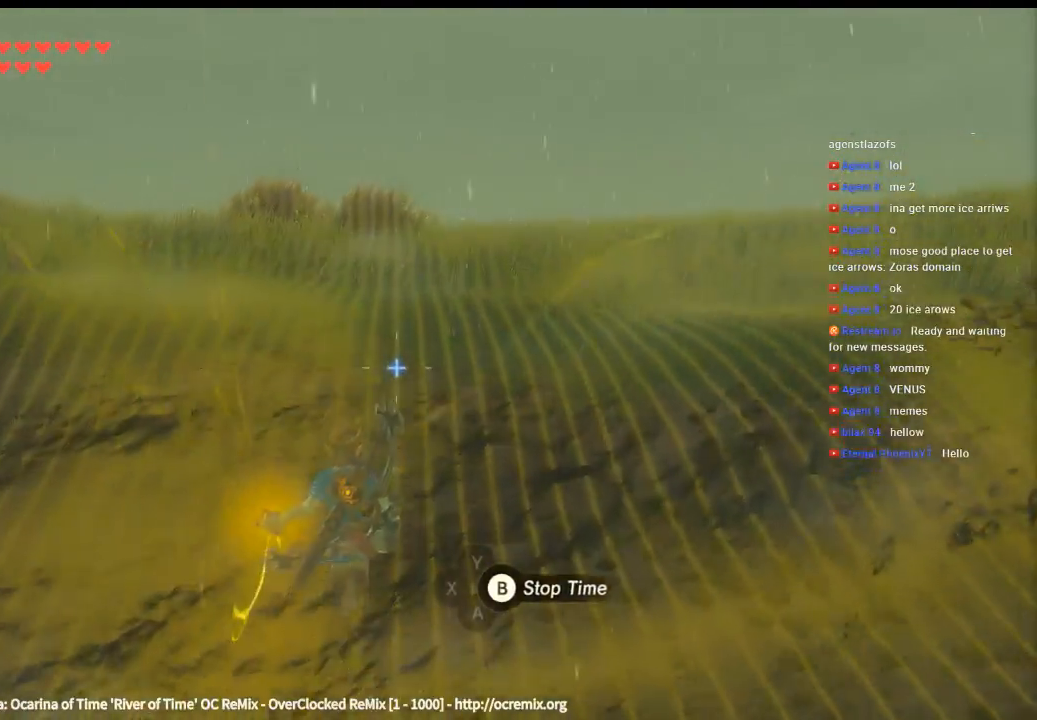
{"buttons": [], "left_stick": "up", "events": []}
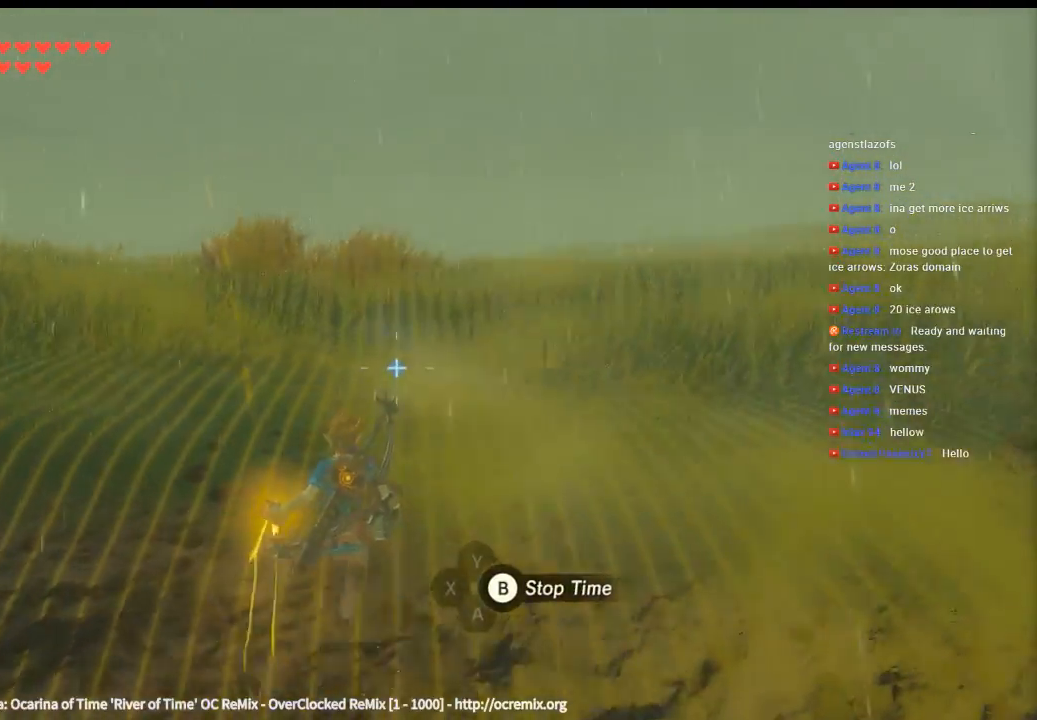
{"buttons": [], "left_stick": "up", "events": []}
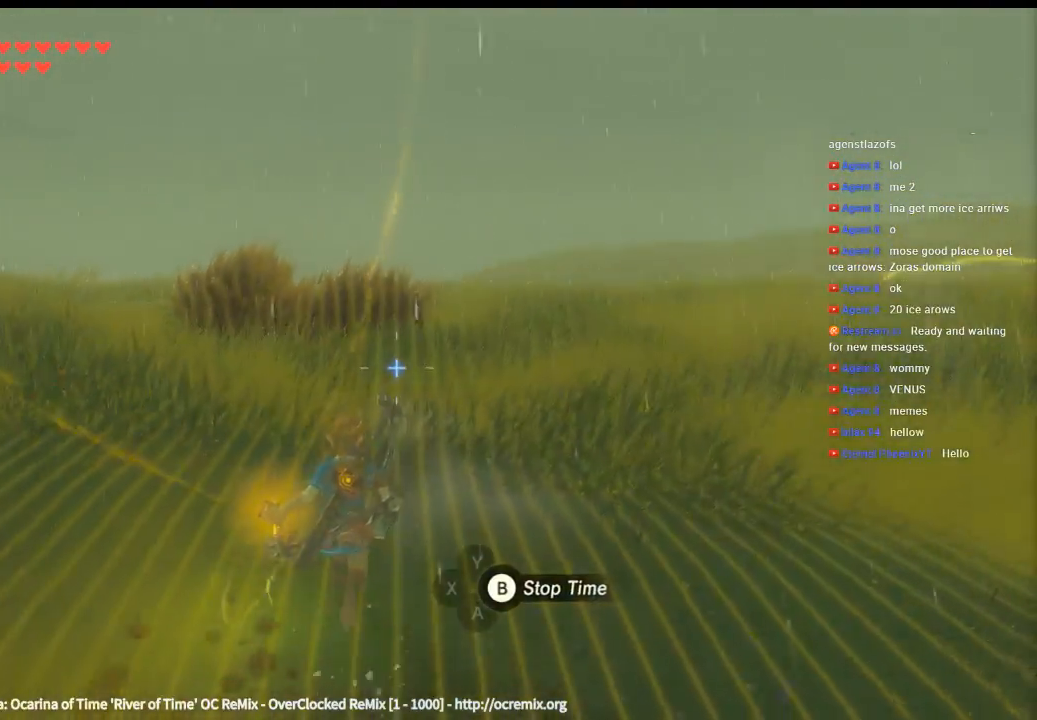
{"buttons": [], "left_stick": "up", "events": []}
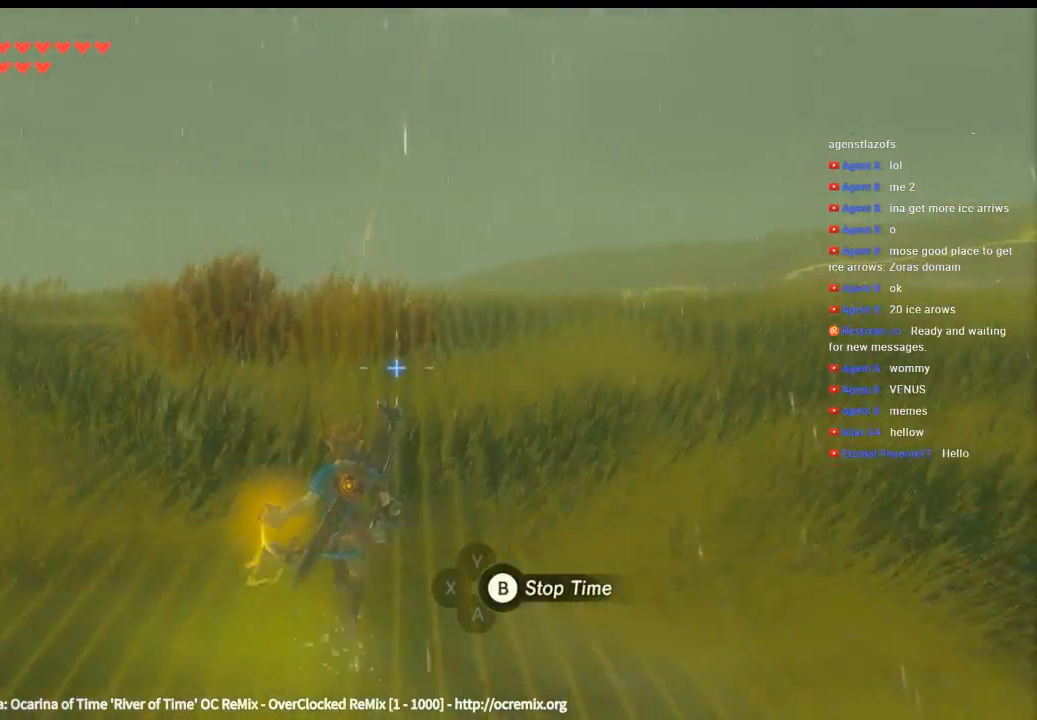
{"buttons": [], "left_stick": "up", "events": []}
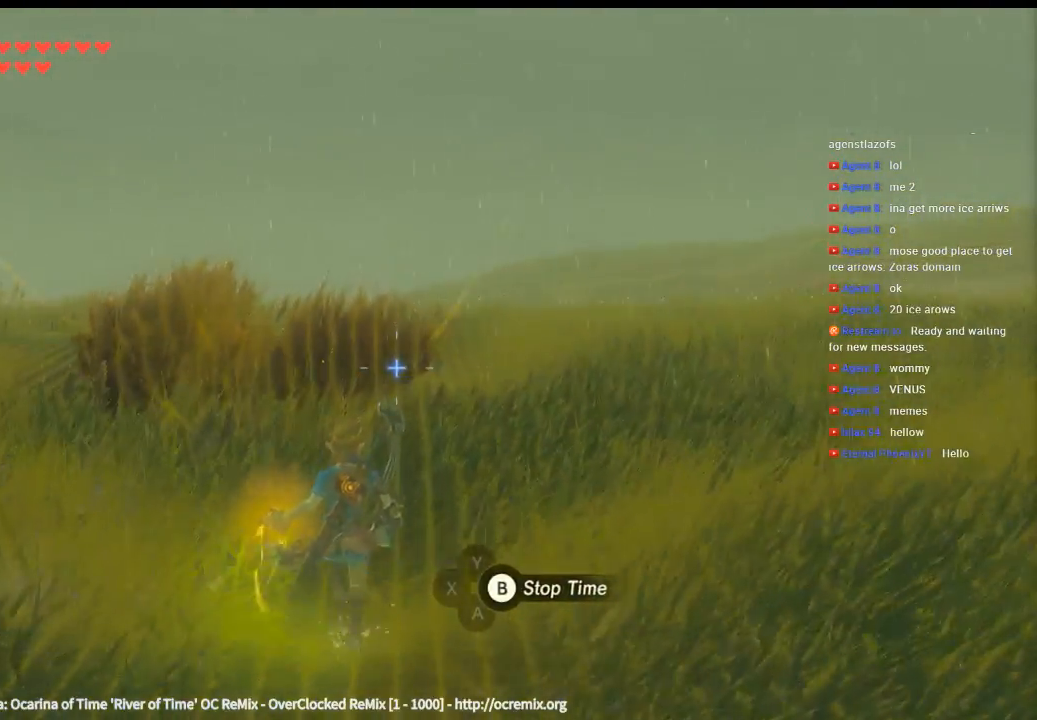
{"buttons": [], "left_stick": "up", "events": []}